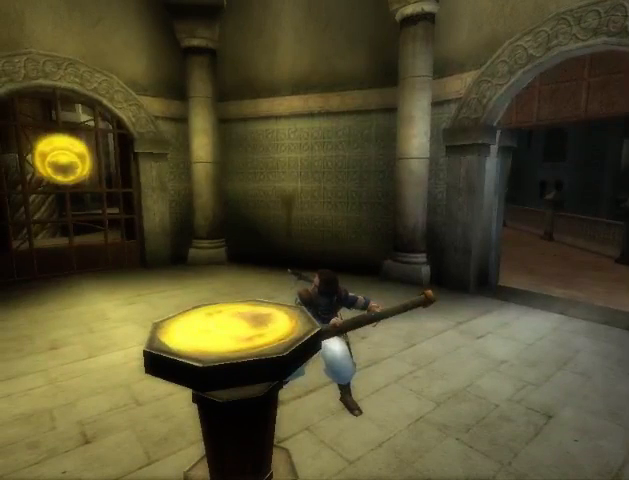
Gameplay with a controller (Xbox layout); each line is a JSON object with the inputs held at the frame after it. "events" lists button and stick changes between this image and that frame as [ms after this image, input, new state], when the widget could be followed in between. Not read: L3 R3.
{"buttons": ["R1"], "left_stick": "center", "right_stick": "center", "events": []}
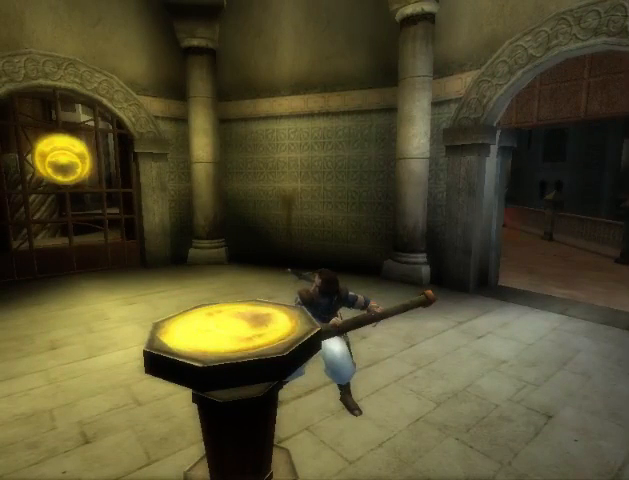
{"buttons": ["R1"], "left_stick": "center", "right_stick": "center", "events": [[367, "left_stick", "up-left"], [433, "left_stick", "center"]]}
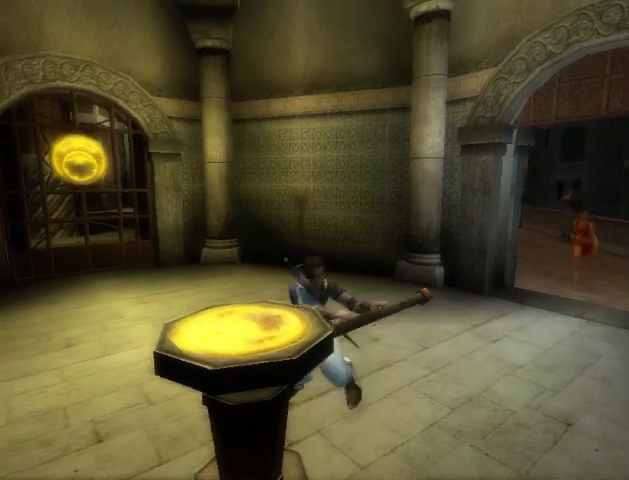
{"buttons": [], "left_stick": "center", "right_stick": "center", "events": [[267, "R1", "up"]]}
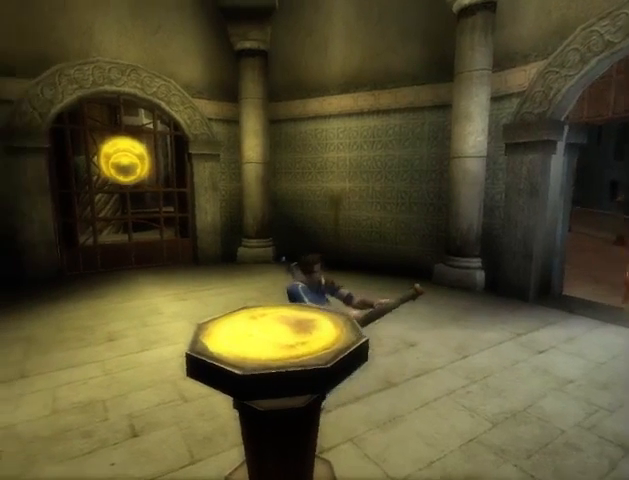
{"buttons": [], "left_stick": "center", "right_stick": "center", "events": []}
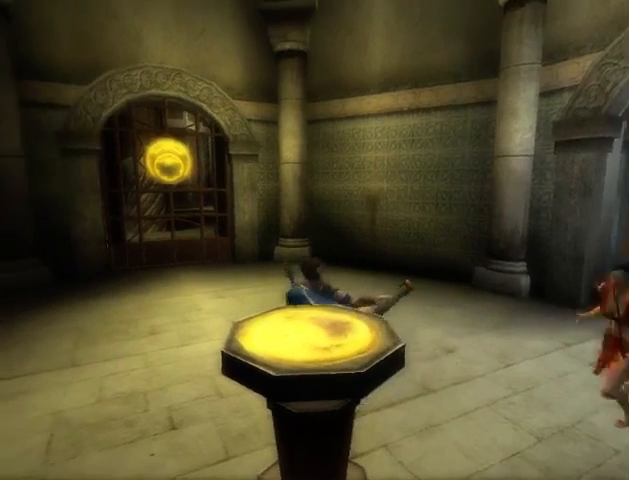
{"buttons": [], "left_stick": "up", "right_stick": "center", "events": [[433, "left_stick", "up"]]}
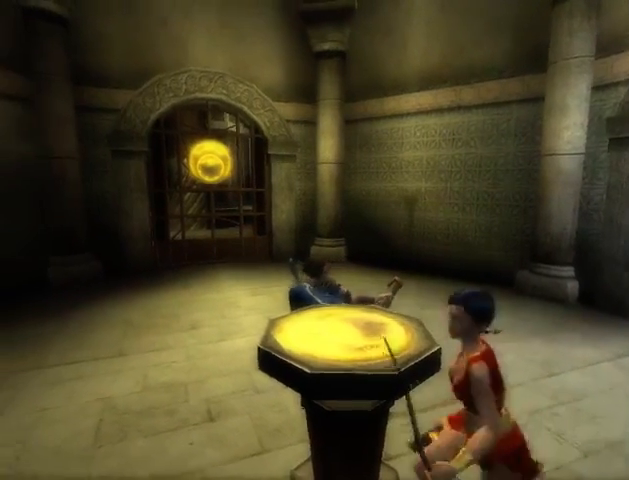
{"buttons": [], "left_stick": "up", "right_stick": "center", "events": []}
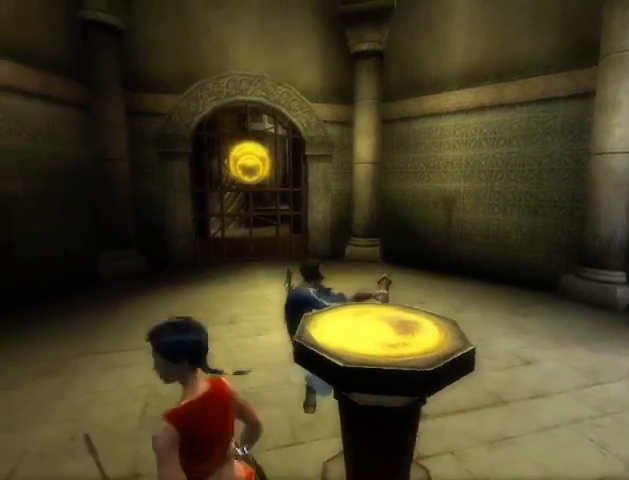
{"buttons": [], "left_stick": "up", "right_stick": "center", "events": []}
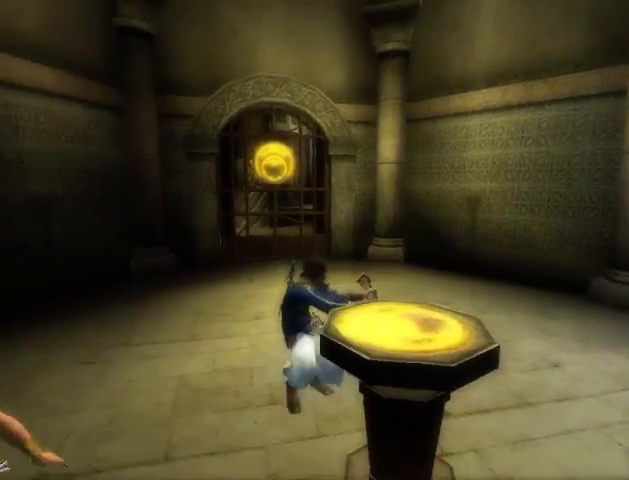
{"buttons": [], "left_stick": "up", "right_stick": "center", "events": []}
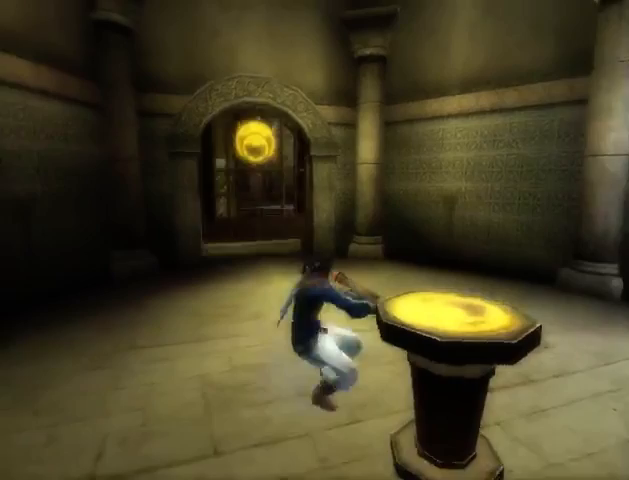
{"buttons": [], "left_stick": "up", "right_stick": "center", "events": []}
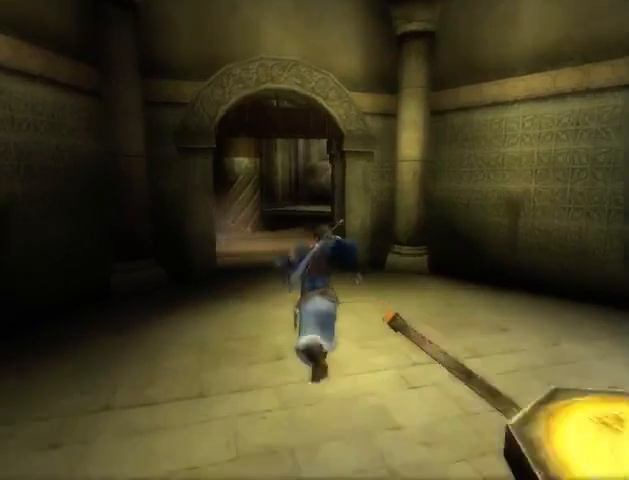
{"buttons": [], "left_stick": "up", "right_stick": "center", "events": []}
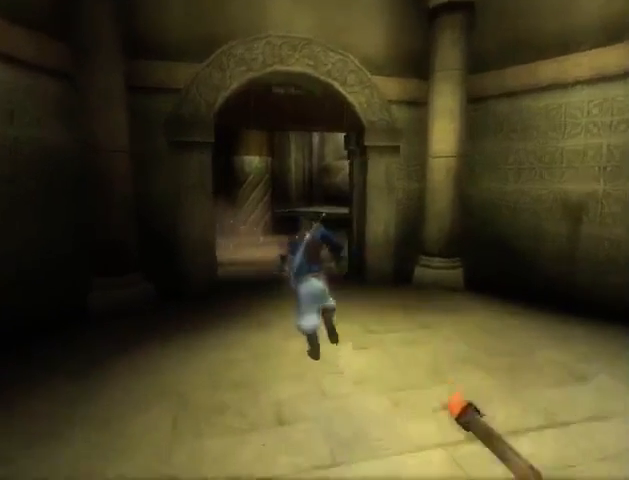
{"buttons": [], "left_stick": "up", "right_stick": "center", "events": []}
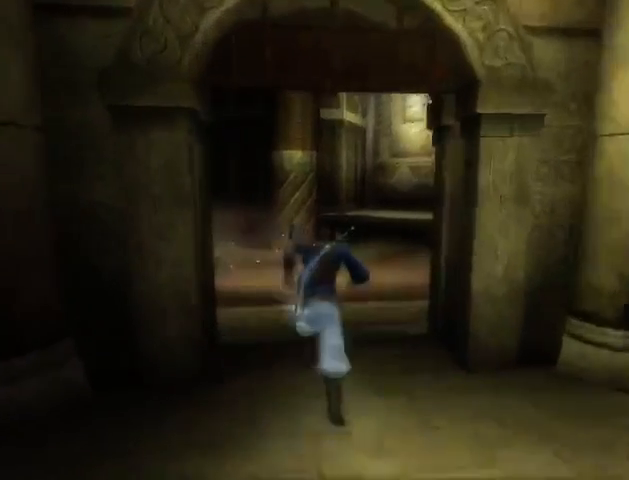
{"buttons": [], "left_stick": "up-left", "right_stick": "center", "events": [[33, "left_stick", "up-left"], [233, "A", "down"], [300, "A", "up"], [433, "A", "down"], [467, "A", "up"]]}
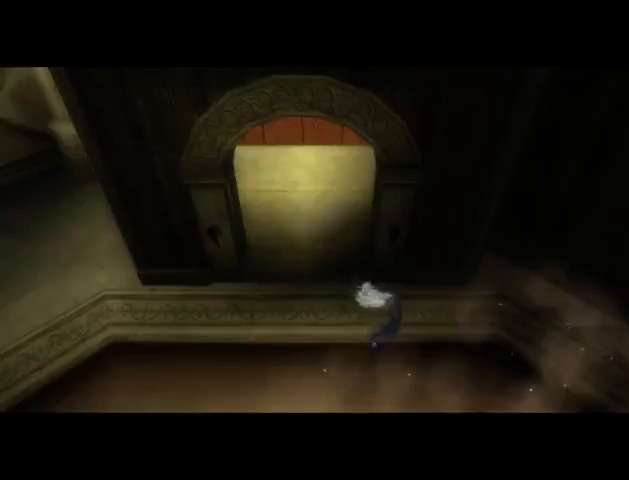
{"buttons": [], "left_stick": "center", "right_stick": "center", "events": [[33, "A", "down"], [100, "A", "up"], [167, "A", "down"], [233, "A", "up"], [267, "R2", "down"], [333, "R2", "up"], [333, "left_stick", "center"]]}
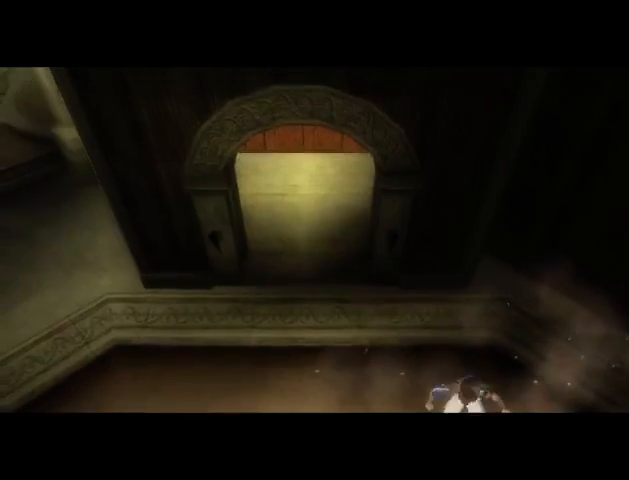
{"buttons": ["A"], "left_stick": "center", "right_stick": "center", "events": [[233, "A", "down"], [300, "A", "up"], [367, "A", "down"], [433, "A", "up"], [500, "A", "down"]]}
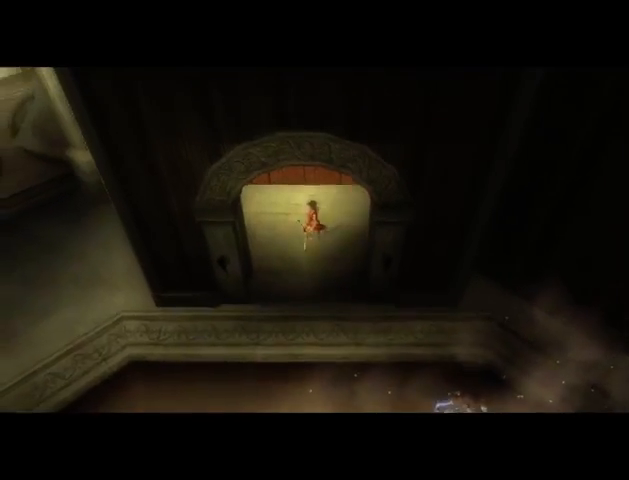
{"buttons": [], "left_stick": "center", "right_stick": "center", "events": [[67, "A", "up"], [133, "A", "down"], [233, "A", "up"]]}
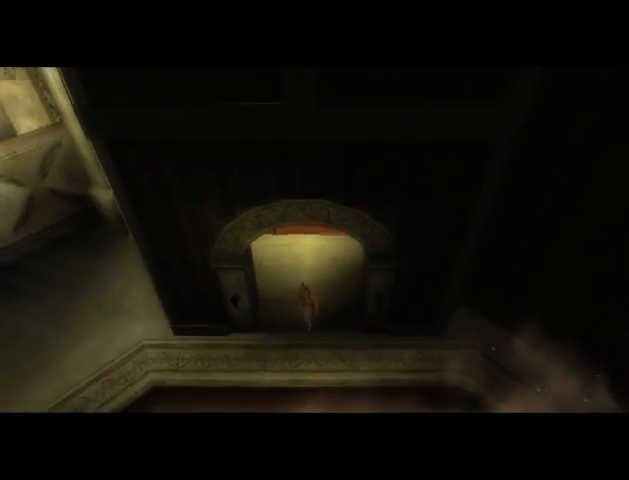
{"buttons": [], "left_stick": "center", "right_stick": "center", "events": [[333, "A", "down"], [500, "A", "up"]]}
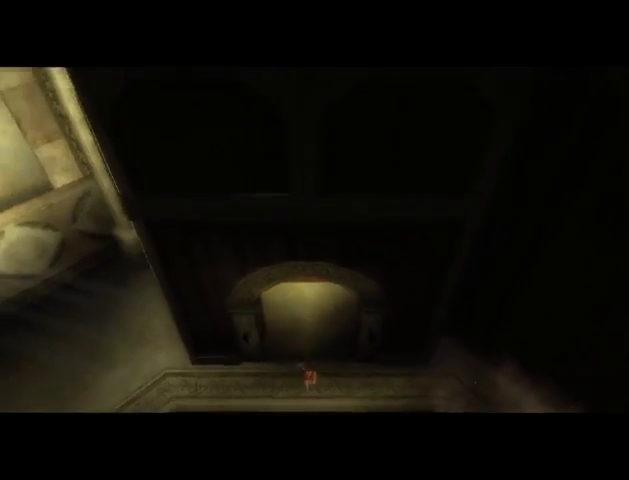
{"buttons": [], "left_stick": "center", "right_stick": "center", "events": []}
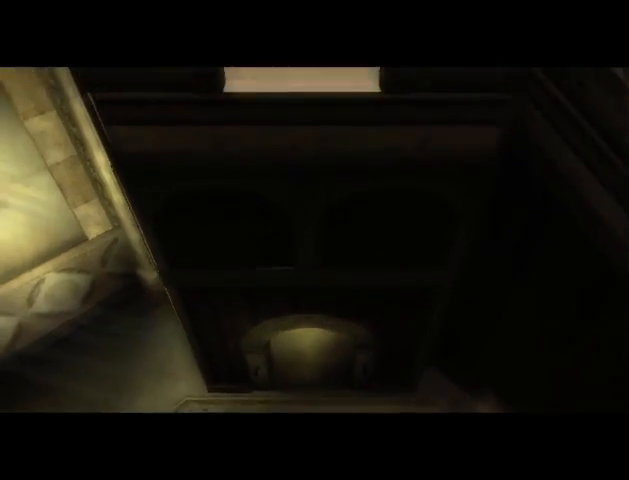
{"buttons": [], "left_stick": "center", "right_stick": "center", "events": []}
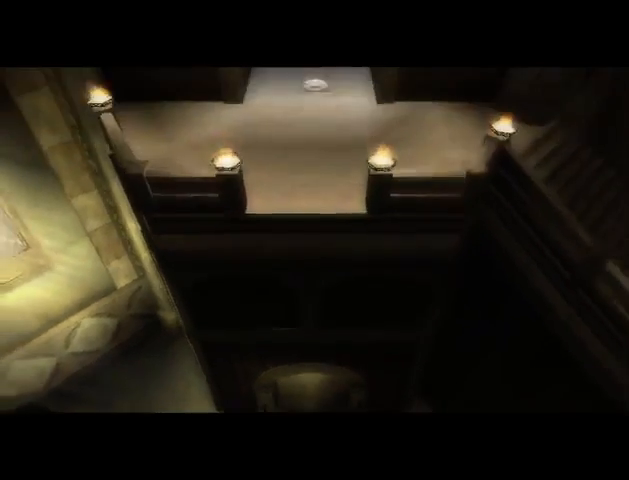
{"buttons": [], "left_stick": "center", "right_stick": "center", "events": []}
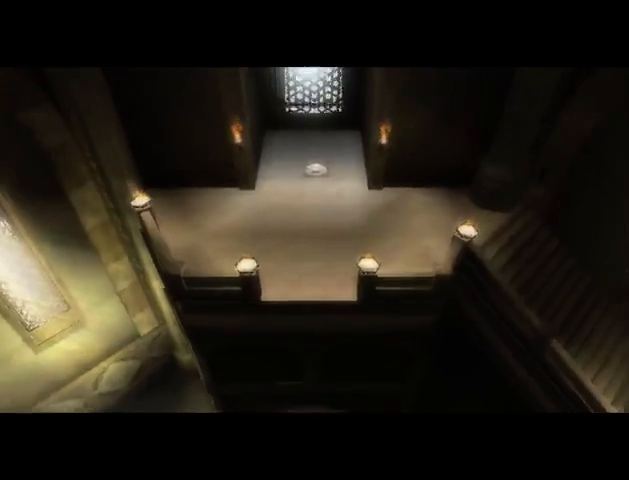
{"buttons": [], "left_stick": "center", "right_stick": "center", "events": []}
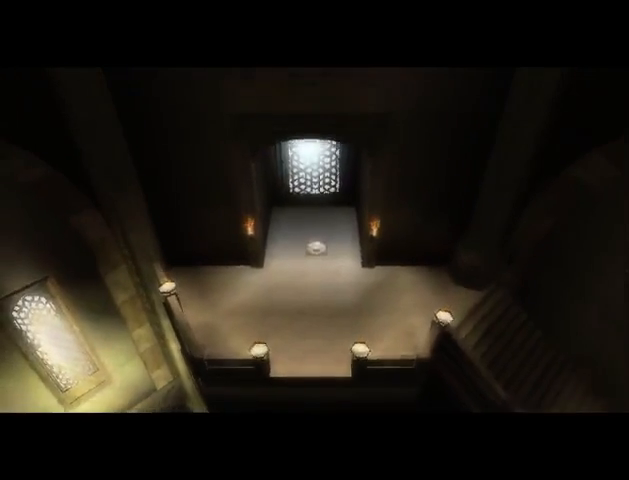
{"buttons": [], "left_stick": "center", "right_stick": "center", "events": []}
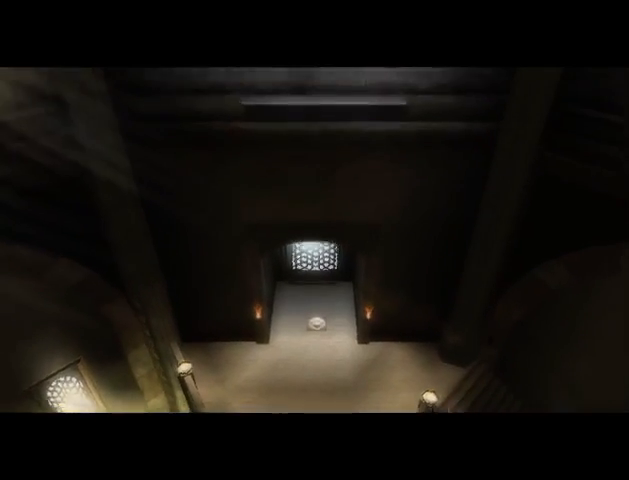
{"buttons": [], "left_stick": "center", "right_stick": "center", "events": []}
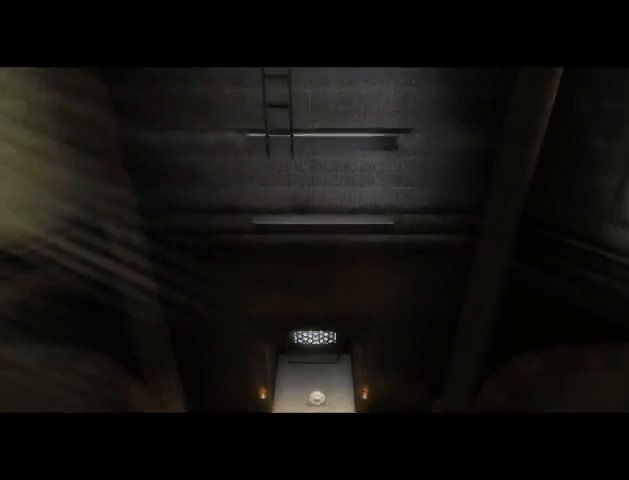
{"buttons": [], "left_stick": "center", "right_stick": "center", "events": []}
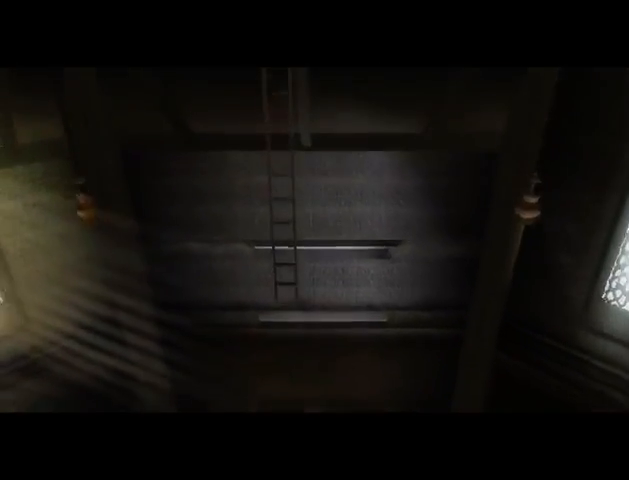
{"buttons": [], "left_stick": "center", "right_stick": "center", "events": []}
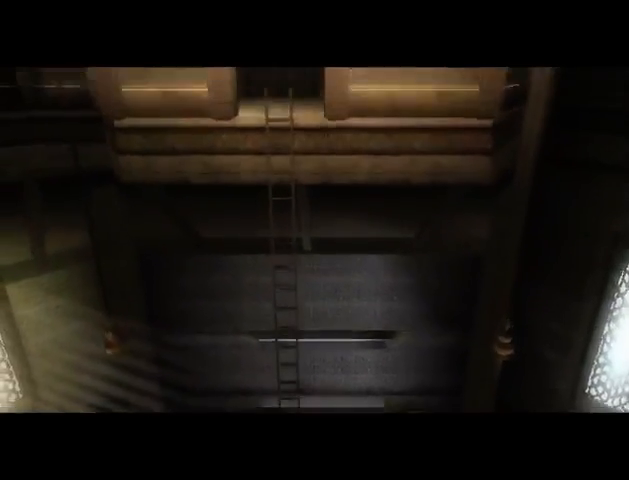
{"buttons": [], "left_stick": "center", "right_stick": "center", "events": []}
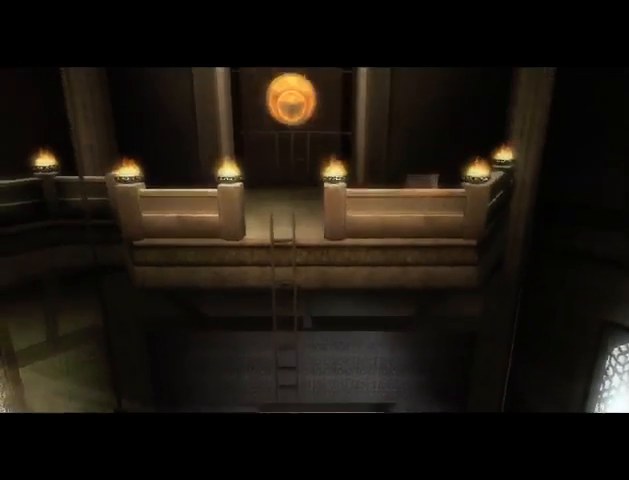
{"buttons": [], "left_stick": "center", "right_stick": "center", "events": []}
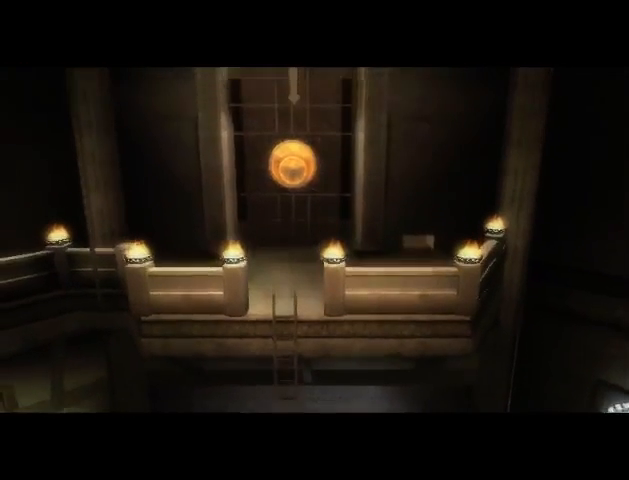
{"buttons": [], "left_stick": "center", "right_stick": "center", "events": [[200, "A", "down"], [333, "A", "up"], [400, "A", "down"], [467, "A", "up"]]}
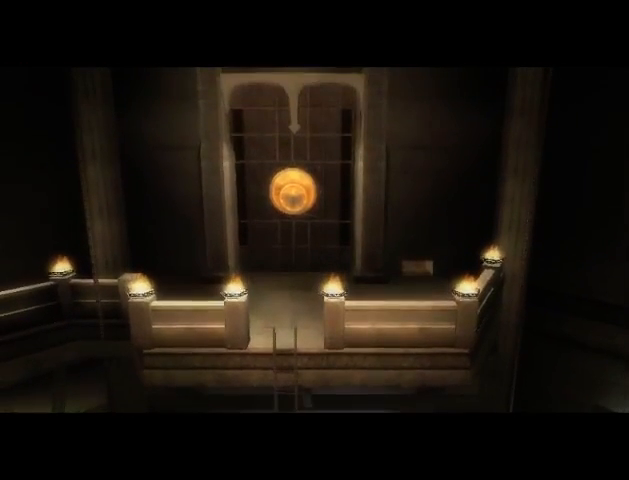
{"buttons": [], "left_stick": "center", "right_stick": "center", "events": []}
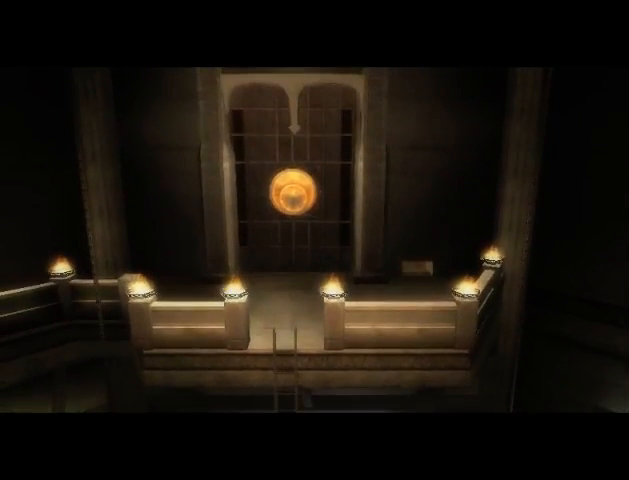
{"buttons": [], "left_stick": "up", "right_stick": "center", "events": [[300, "left_stick", "up"]]}
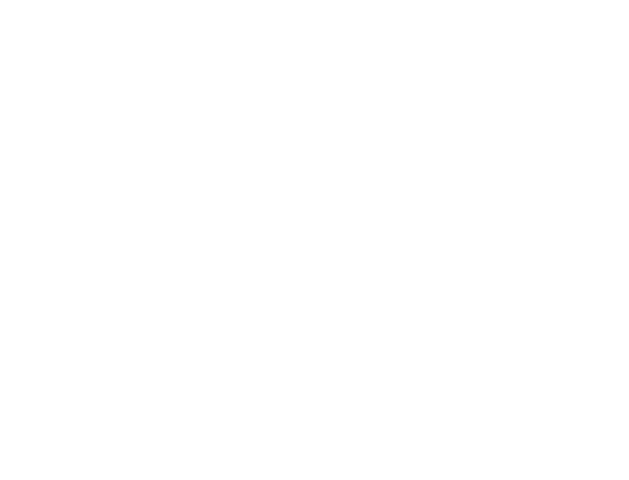
{"buttons": [], "left_stick": "up-left", "right_stick": "center", "events": [[333, "left_stick", "up-left"]]}